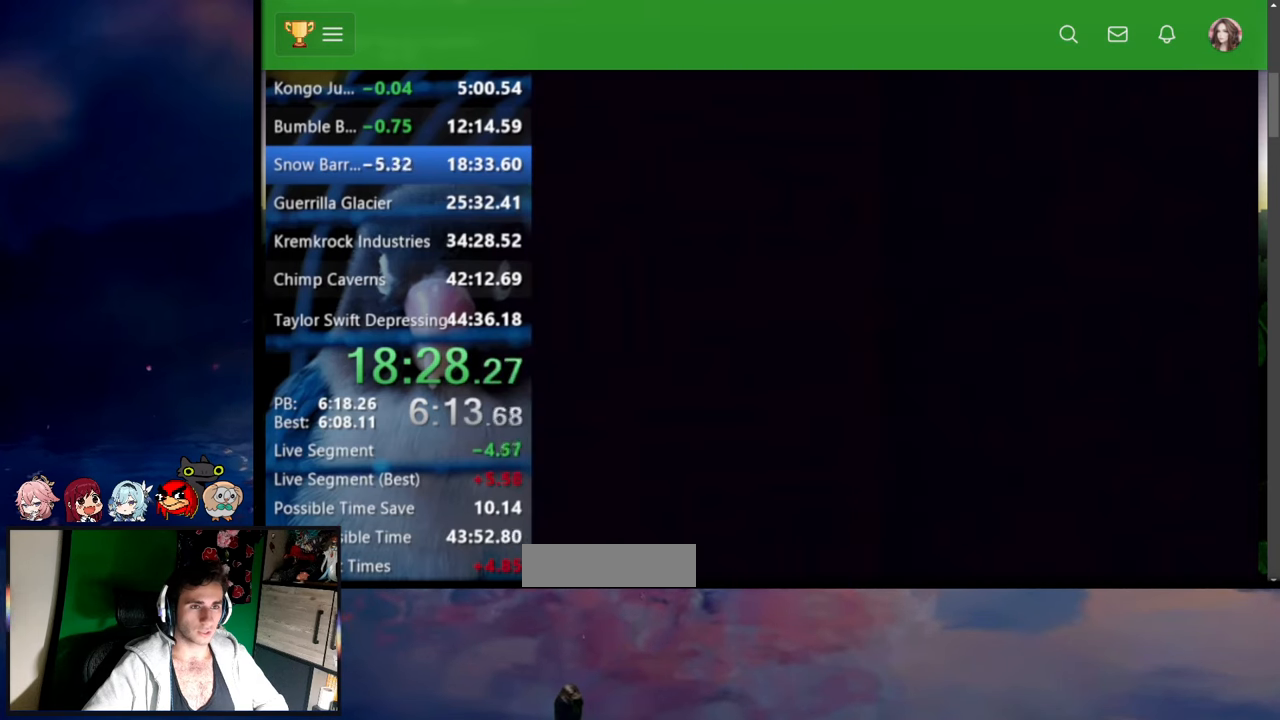
Gameplay with a controller (Nintendo layout); each line is a JSON object with the inputs held at the frame after it. "events" lists button and stick changes between this image and that frame as [ms after this image, input, new state], when the widget could be followed in between. Not read: L3 R3 SELECT.
{"buttons": ["DPAD_RIGHT"], "events": [[200, "DPAD_RIGHT", "down"]]}
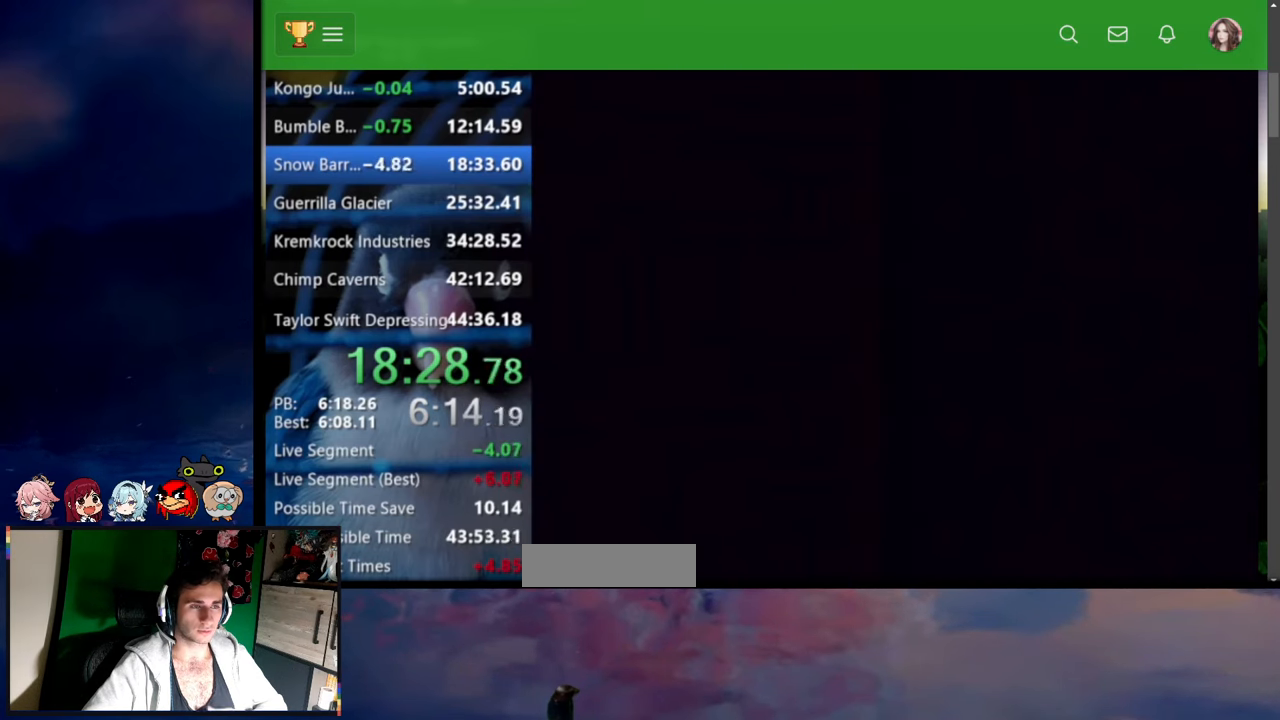
{"buttons": ["DPAD_RIGHT"], "events": []}
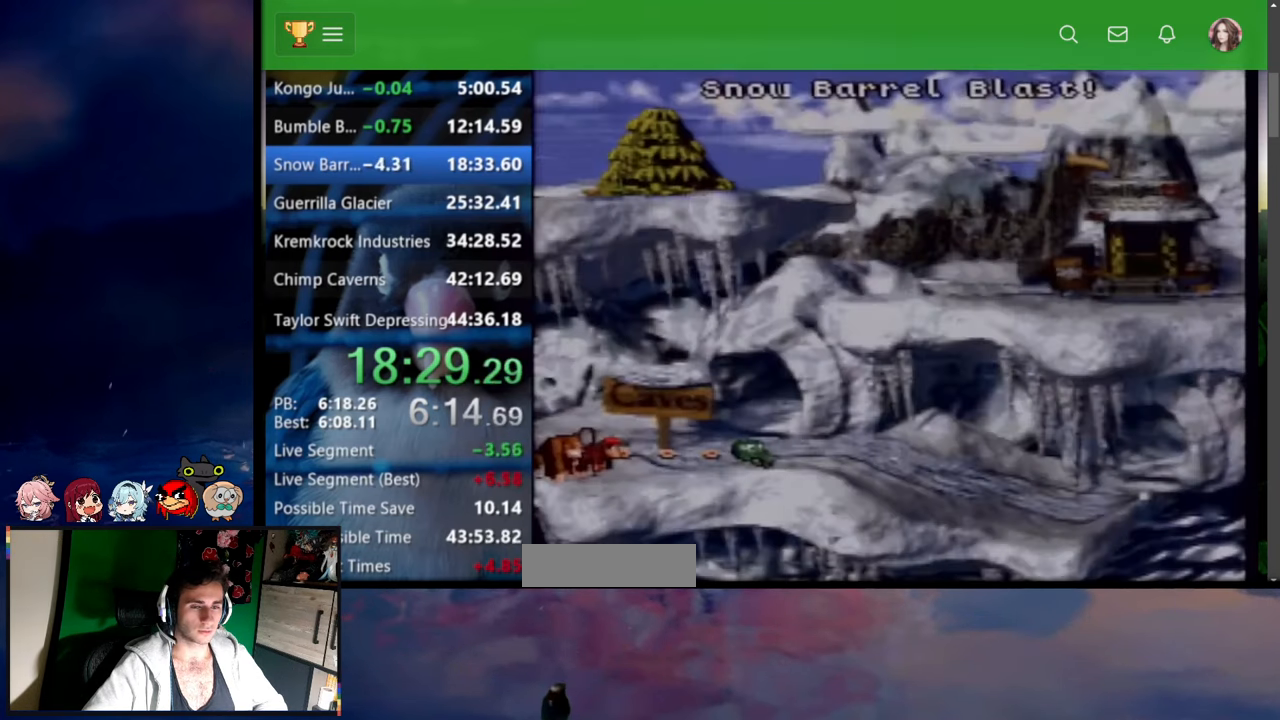
{"buttons": ["DPAD_RIGHT"], "events": []}
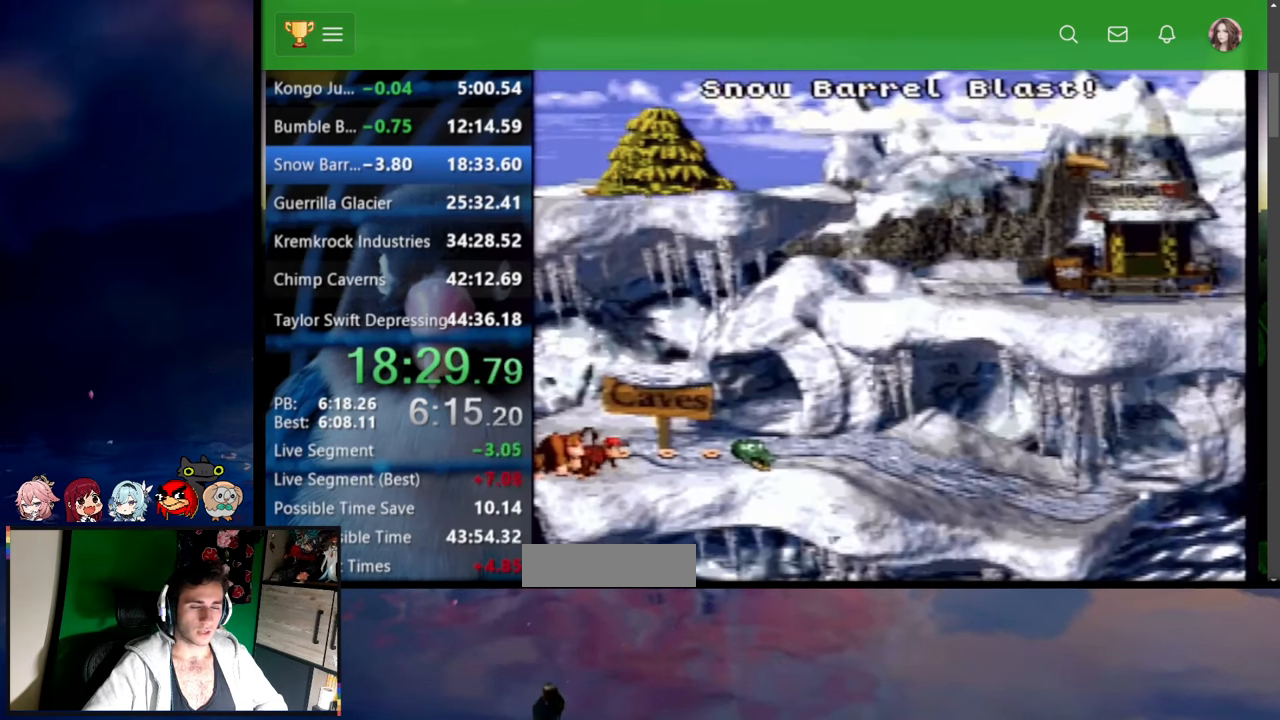
{"buttons": ["DPAD_RIGHT"], "events": []}
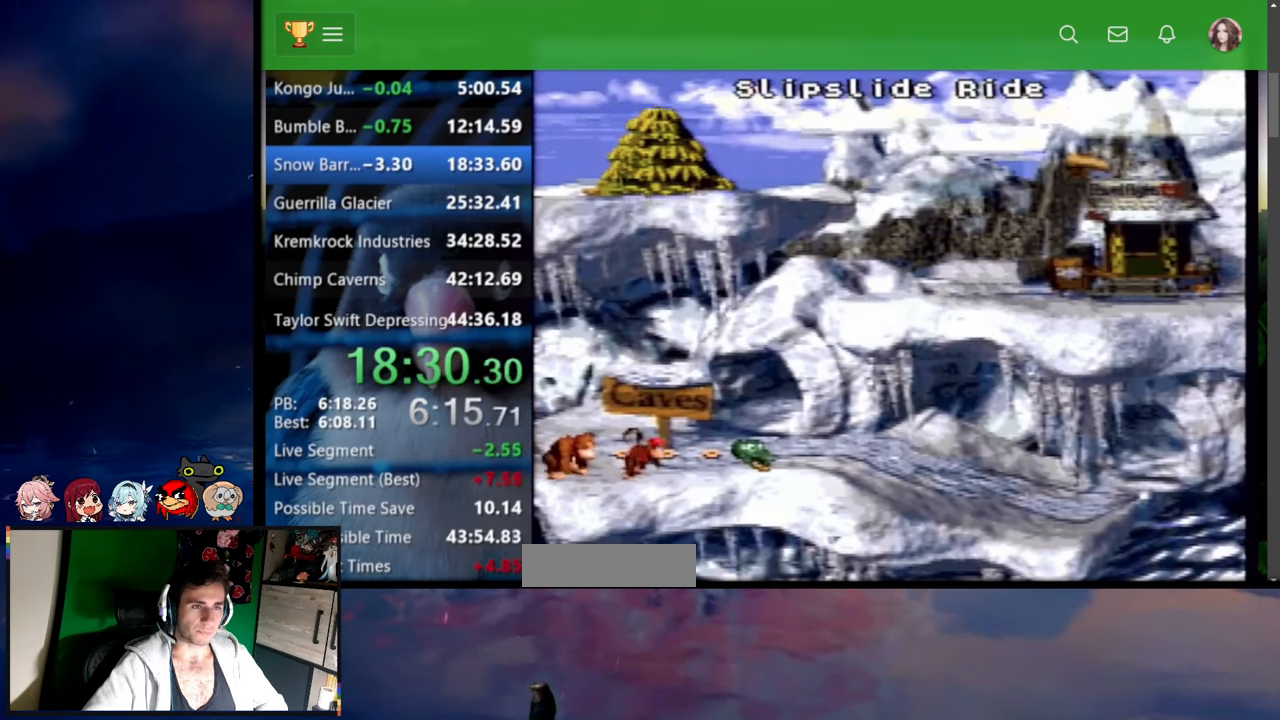
{"buttons": ["A"], "events": [[117, "A", "down"], [134, "DPAD_RIGHT", "up"], [200, "A", "up"], [250, "A", "down"], [317, "A", "up"], [350, "A", "down"], [400, "A", "up"], [450, "A", "down"]]}
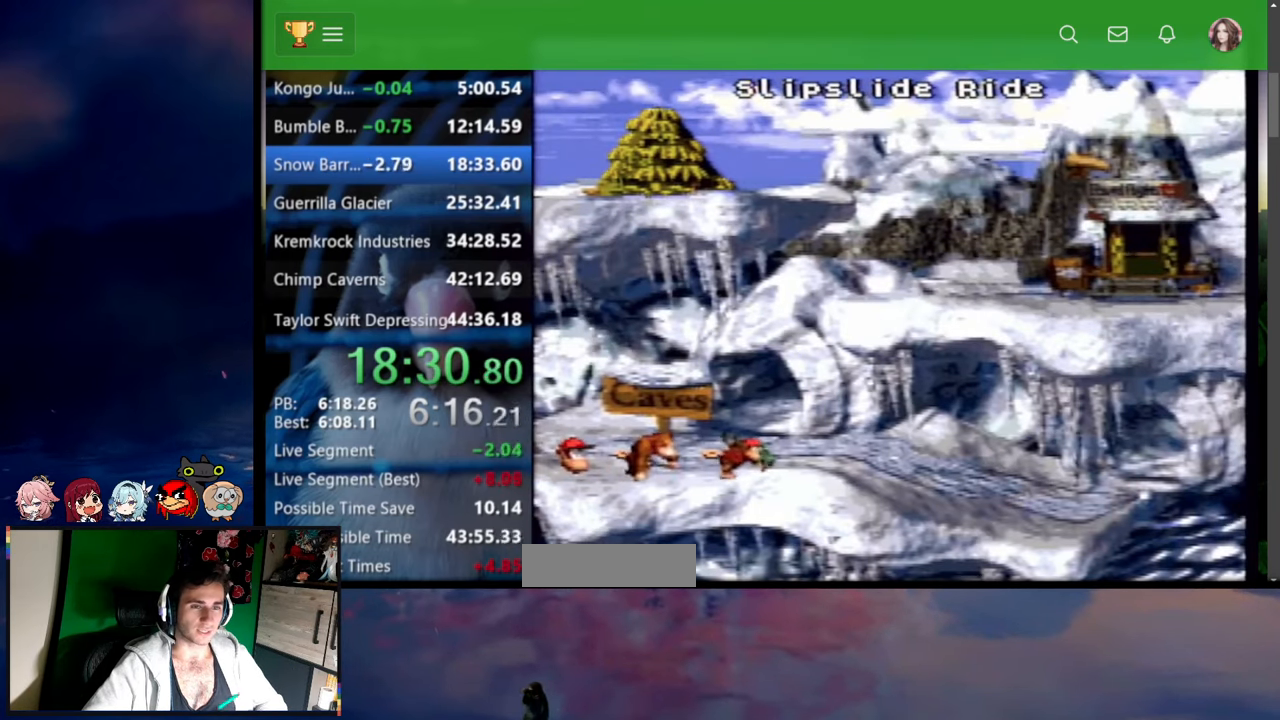
{"buttons": [], "events": [[17, "A", "up"], [67, "A", "down"], [150, "A", "up"], [184, "A", "down"], [250, "A", "up"], [317, "A", "down"], [400, "A", "up"], [434, "A", "down"], [500, "A", "up"]]}
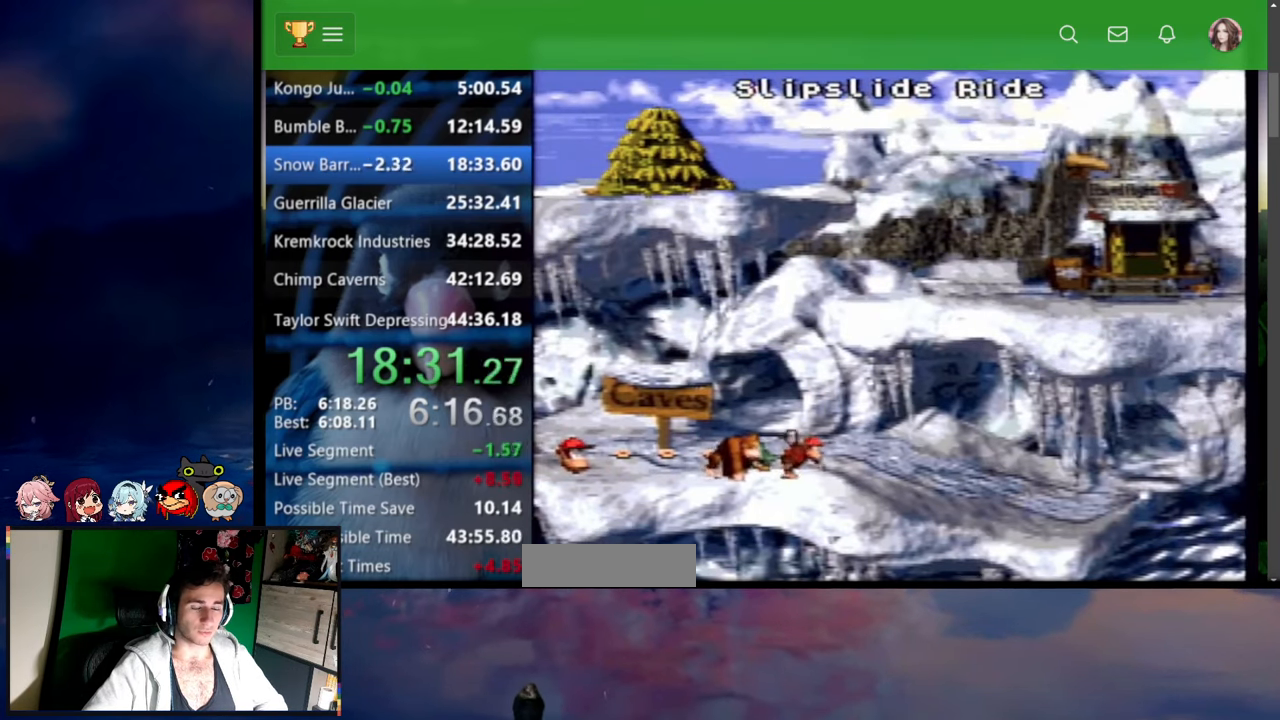
{"buttons": [], "events": [[67, "A", "down"], [117, "A", "up"], [167, "A", "down"], [250, "A", "up"], [317, "A", "down"], [350, "A", "up"]]}
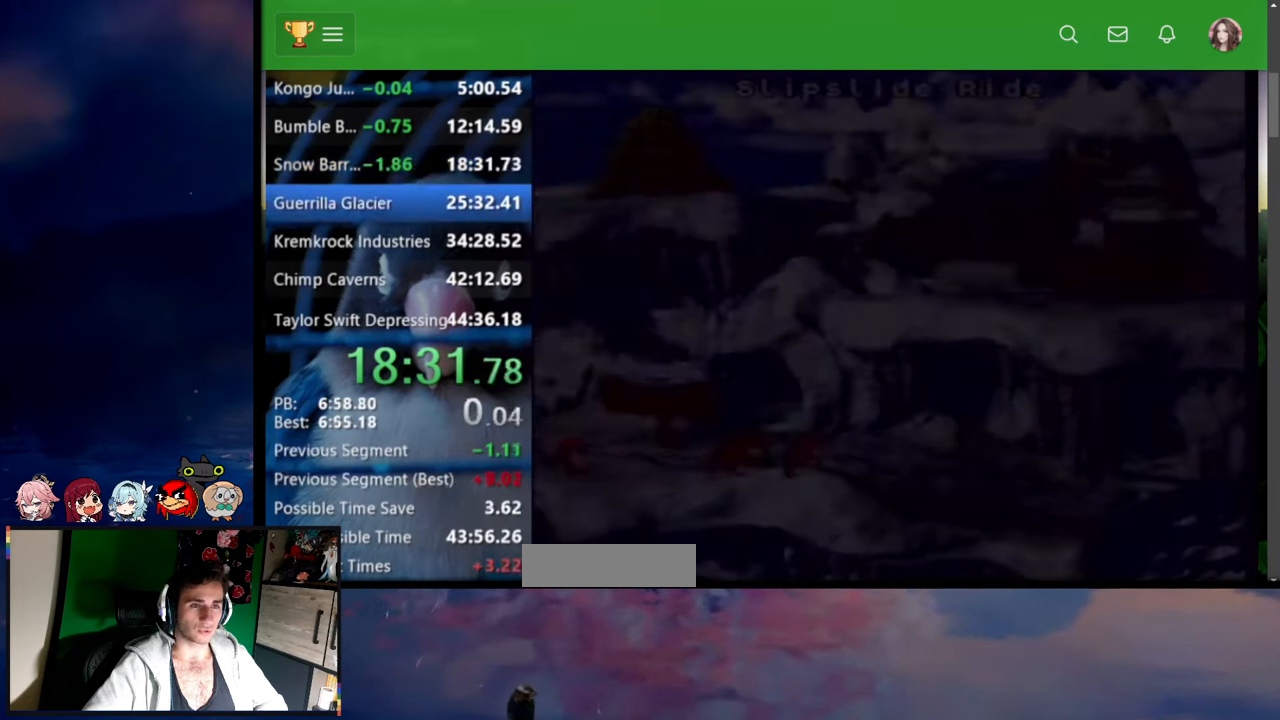
{"buttons": [], "events": []}
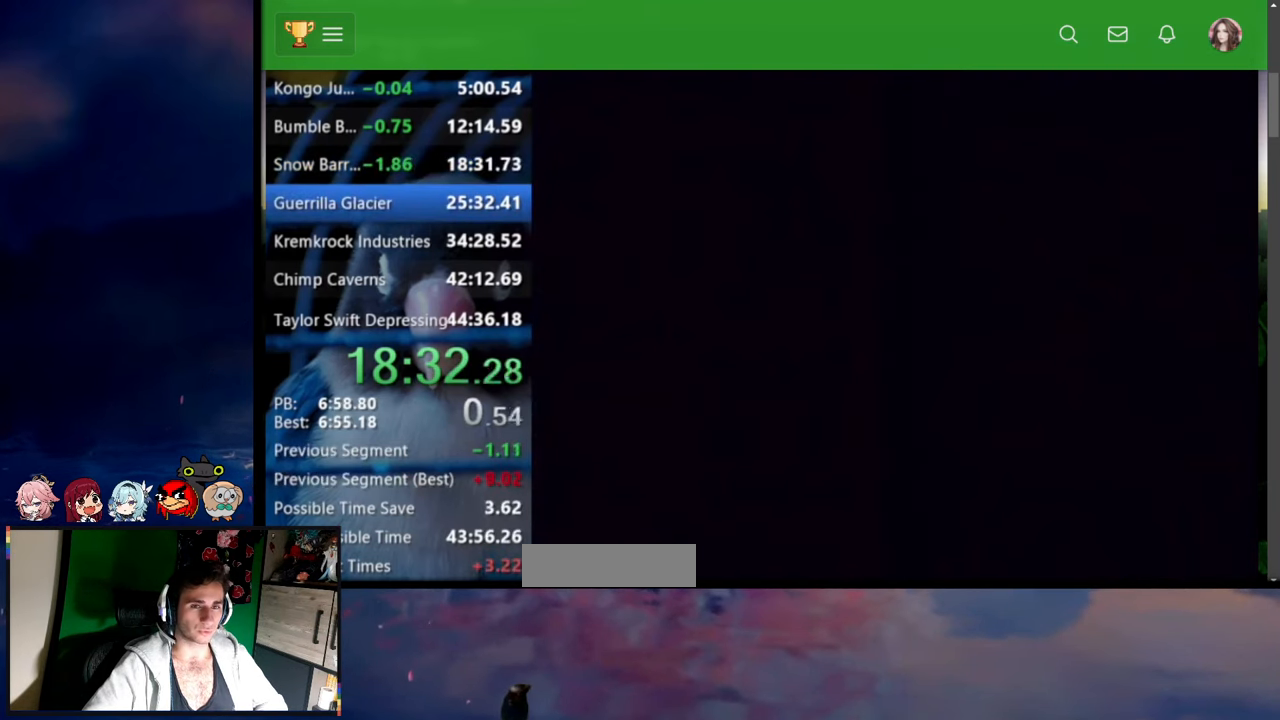
{"buttons": ["DPAD_UP", "DPAD_RIGHT"], "events": [[450, "DPAD_RIGHT", "down"], [450, "DPAD_UP", "down"]]}
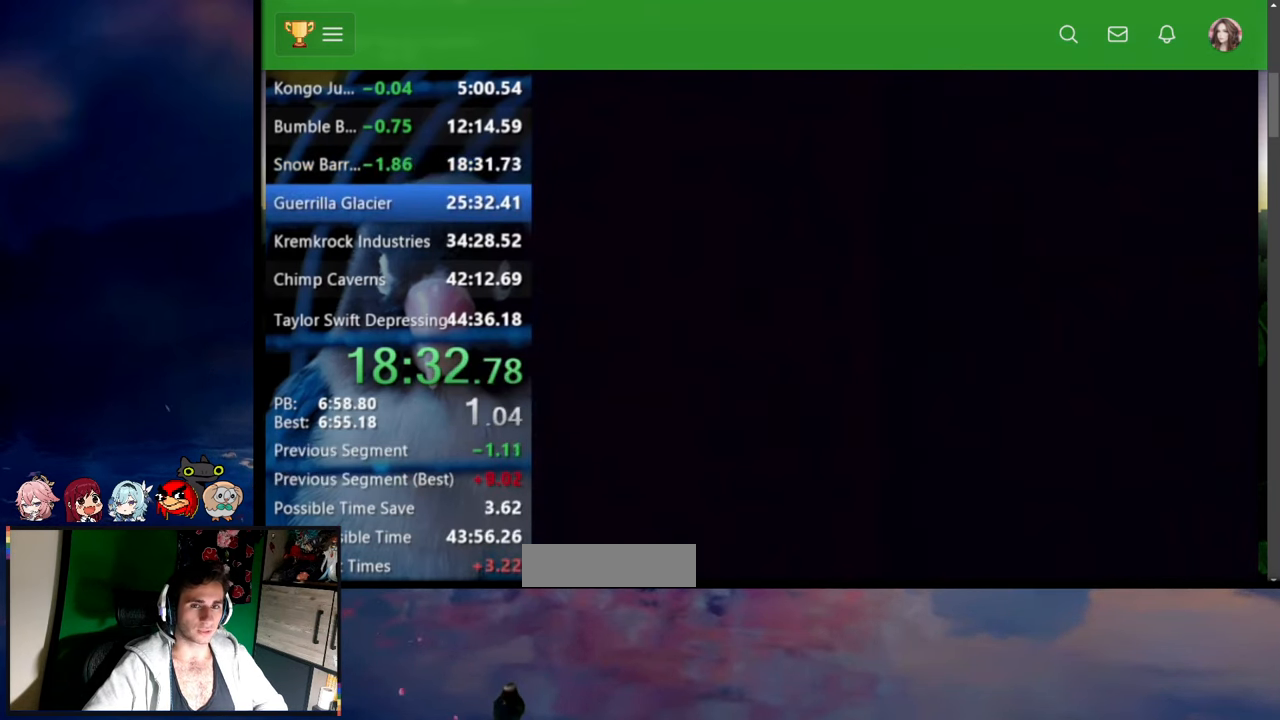
{"buttons": ["Y", "DPAD_RIGHT"], "events": [[67, "Y", "down"], [184, "DPAD_UP", "up"], [234, "DPAD_UP", "down"], [350, "DPAD_UP", "up"]]}
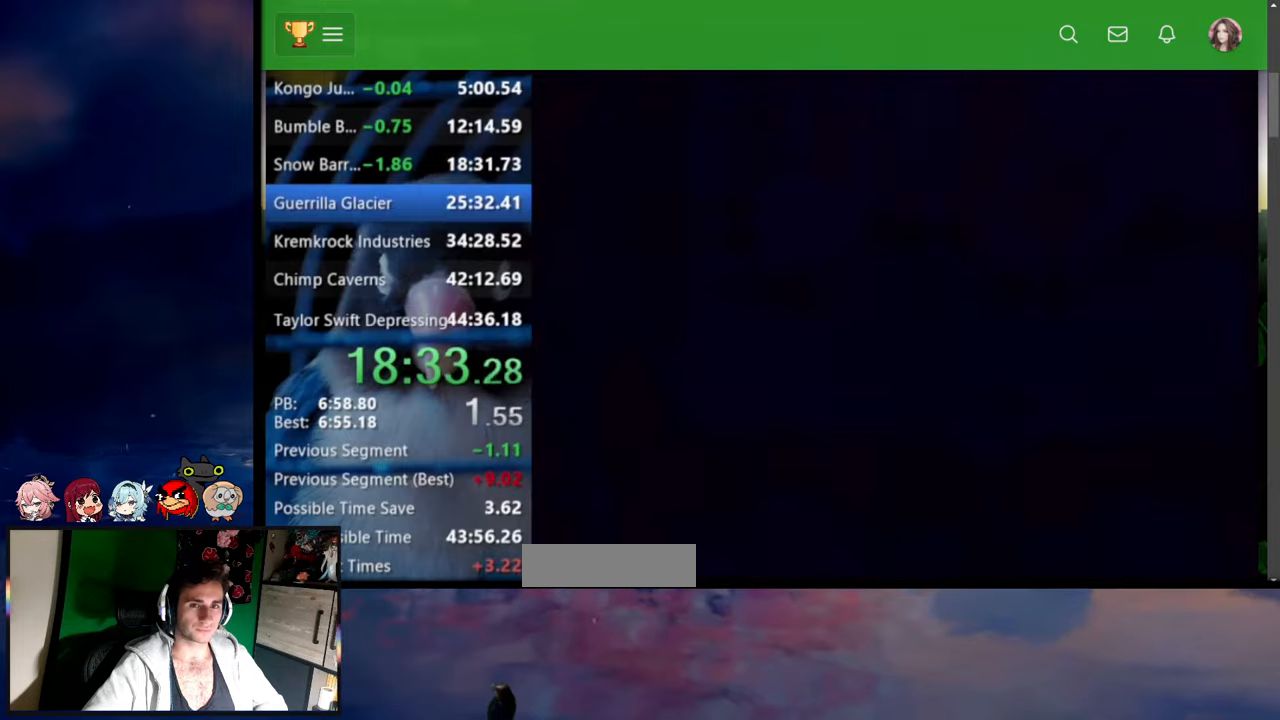
{"buttons": ["Y", "DPAD_UP", "DPAD_RIGHT"], "events": [[134, "DPAD_UP", "down"]]}